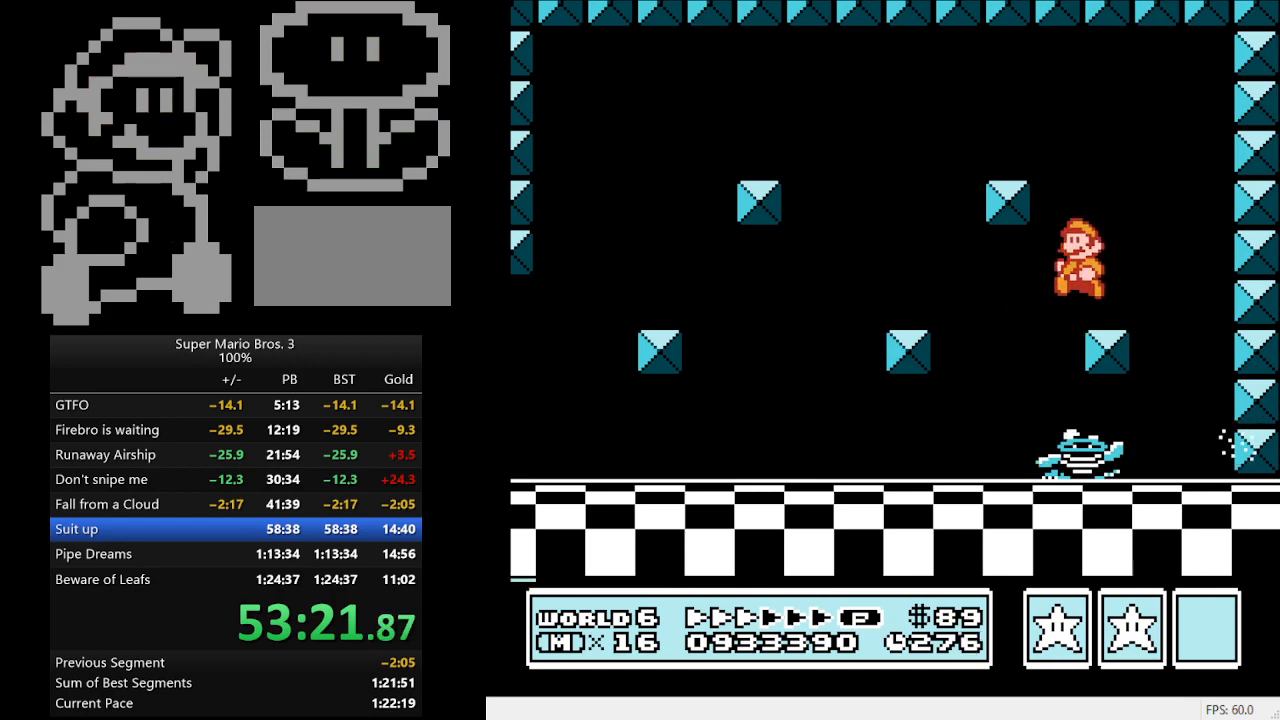
Gameplay with a controller (Nintendo layout); each line is a JSON object with the inputs held at the frame after it. "events" lists button and stick changes between this image and that frame as [ms after this image, input, new state], when the widget could be followed in between. Not read: L3 R3.
{"buttons": [], "events": [[133, "DPAD_LEFT", "up"], [167, "B", "up"], [400, "B", "down"], [500, "B", "up"]]}
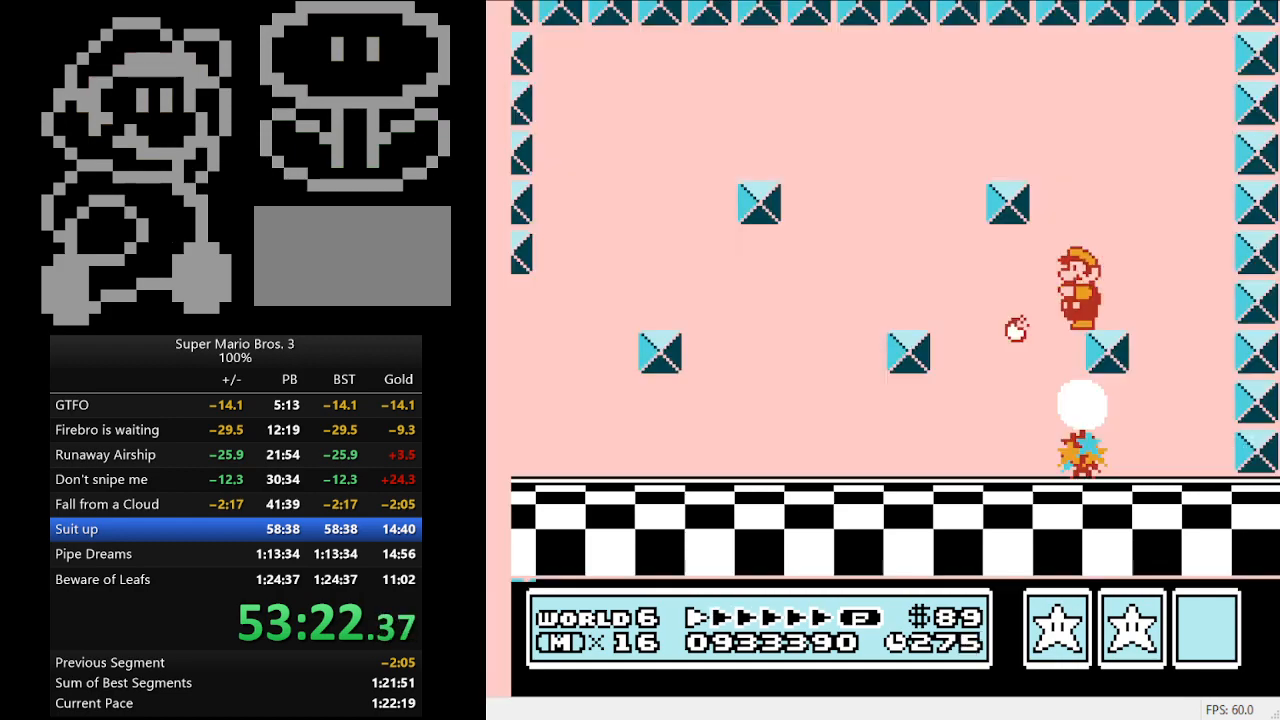
{"buttons": [], "events": [[100, "B", "down"], [167, "B", "up"], [233, "B", "down"], [333, "B", "up"], [400, "B", "down"], [500, "B", "up"]]}
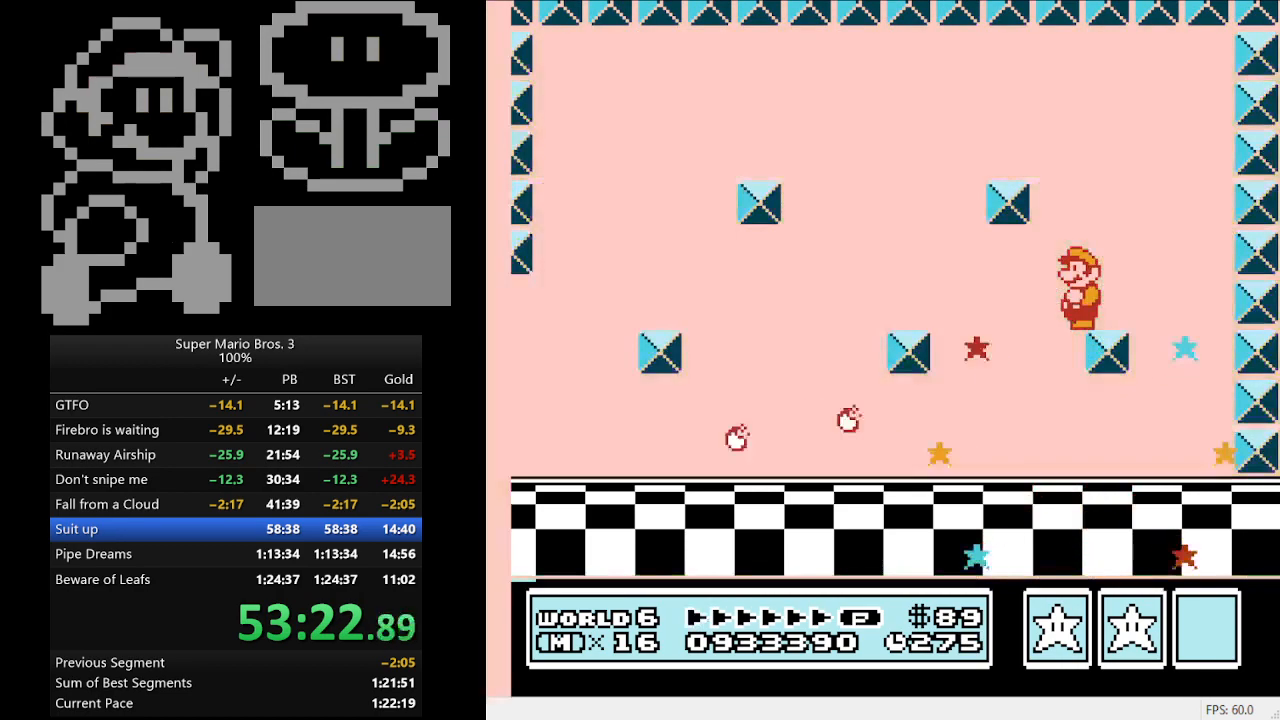
{"buttons": [], "events": [[67, "B", "down"], [133, "B", "up"], [233, "B", "down"], [300, "B", "up"]]}
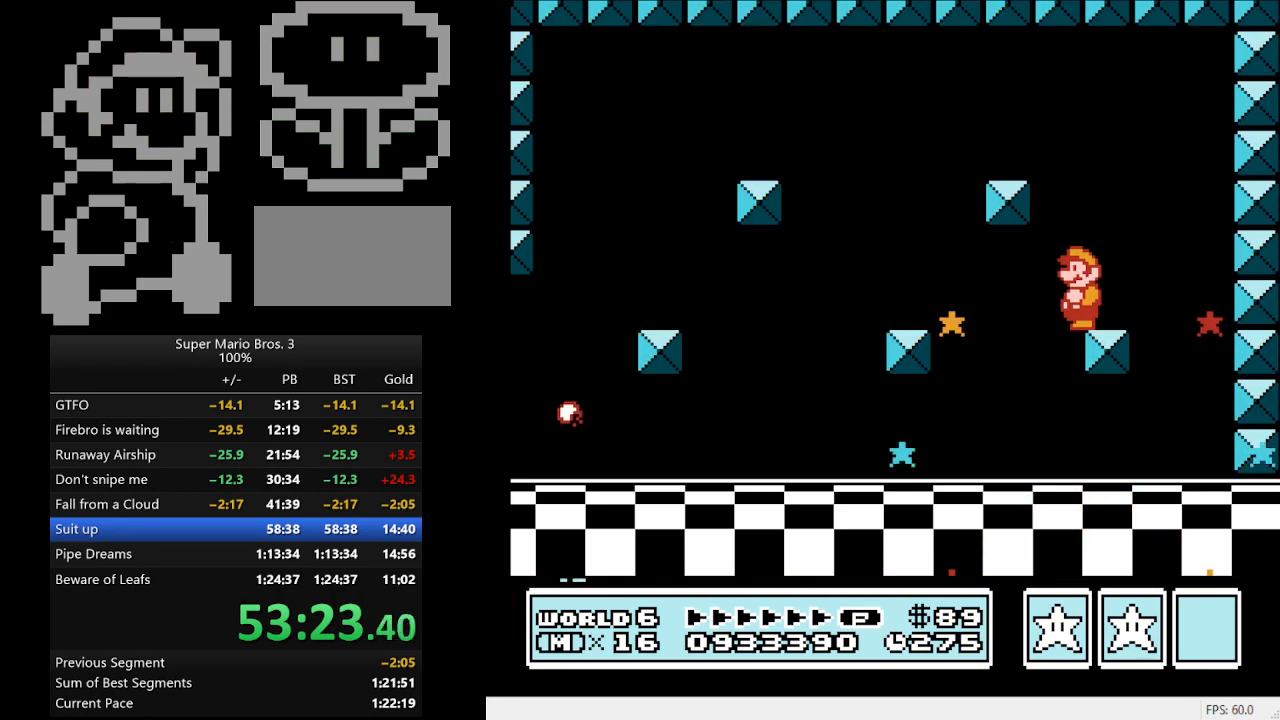
{"buttons": [], "events": []}
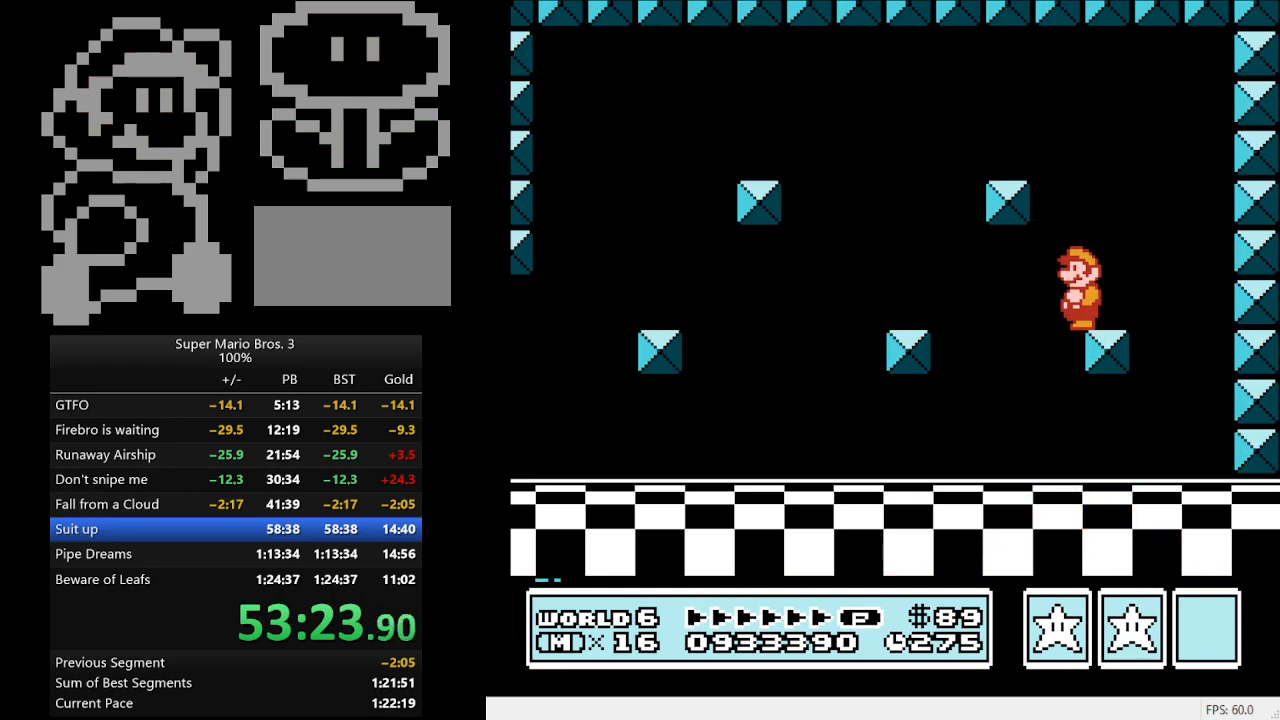
{"buttons": [], "events": []}
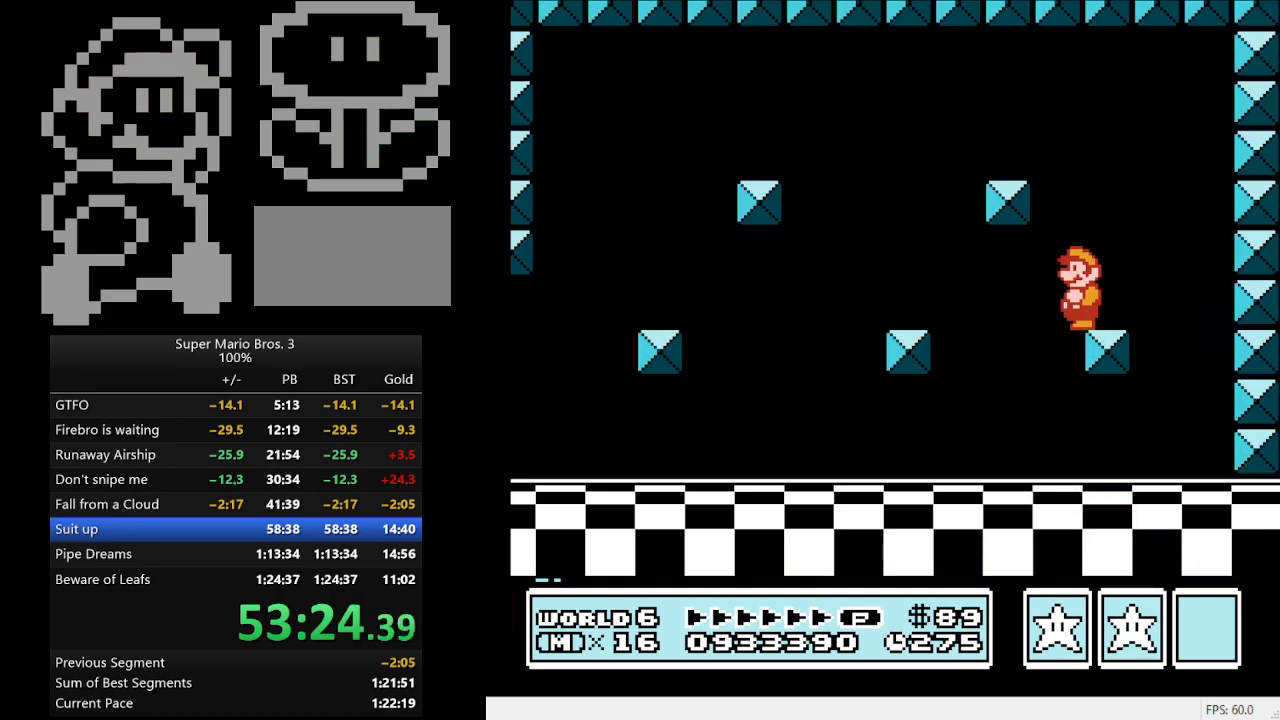
{"buttons": [], "events": []}
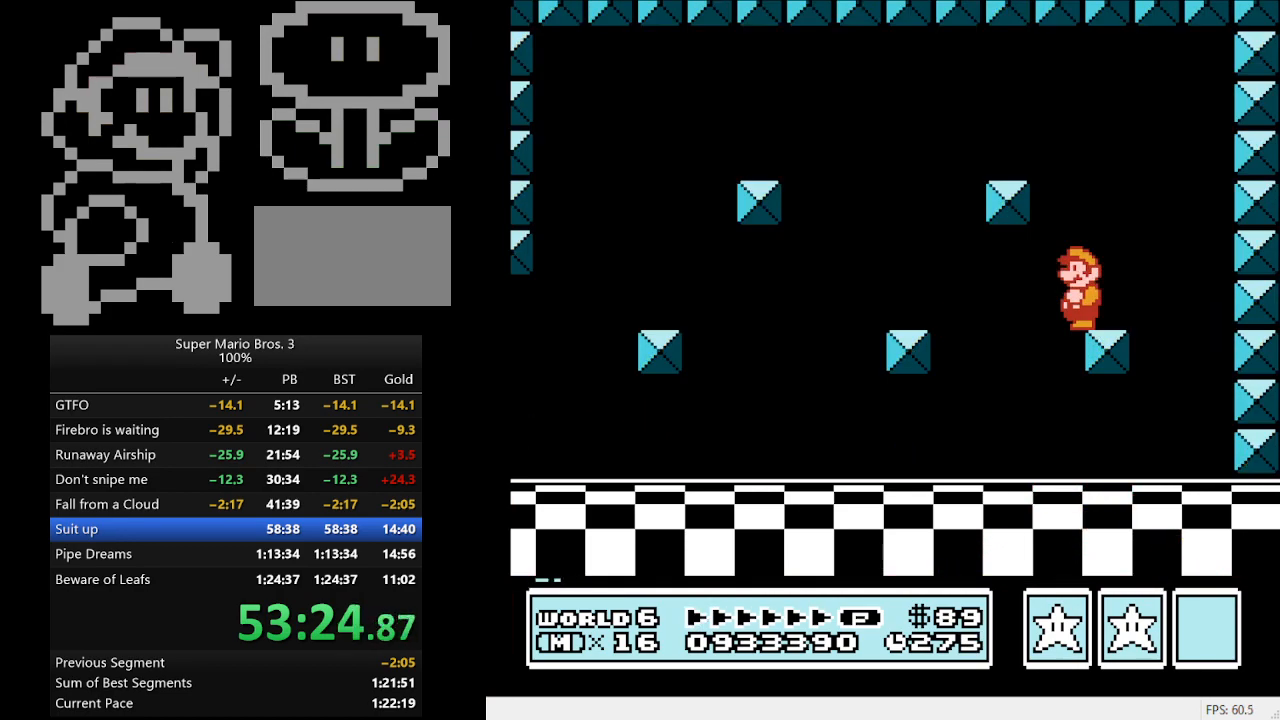
{"buttons": [], "events": []}
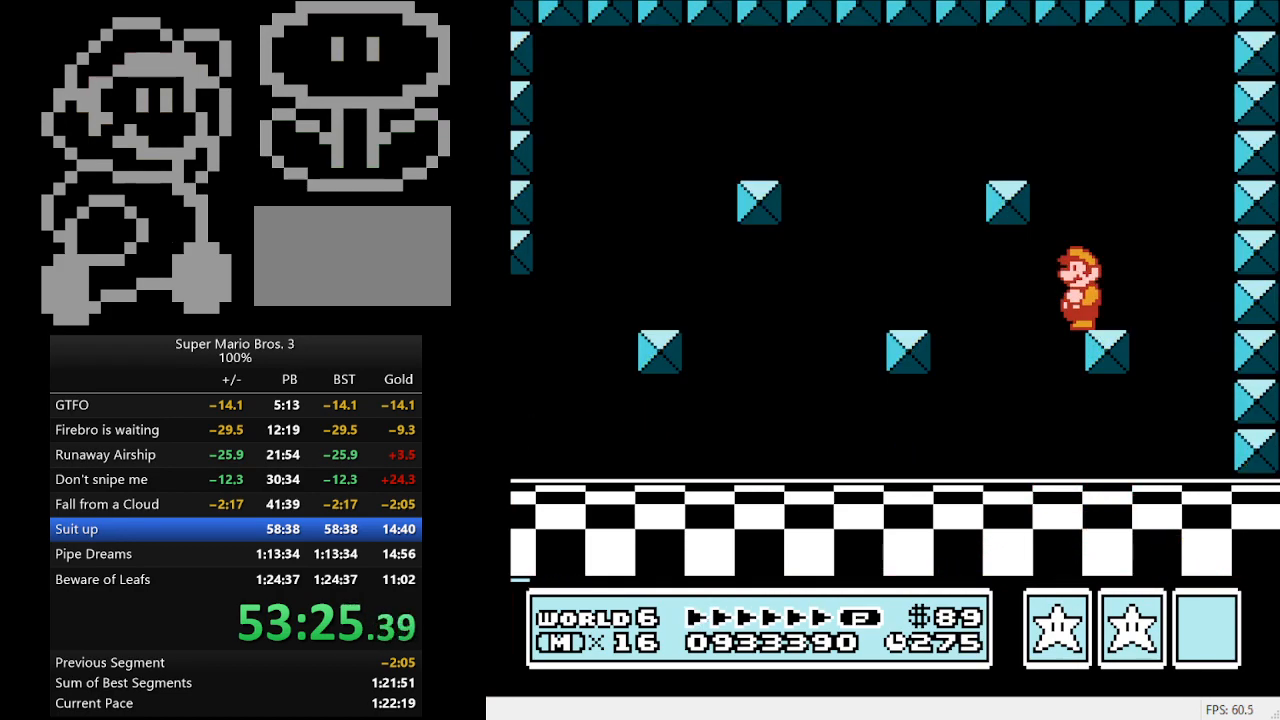
{"buttons": [], "events": []}
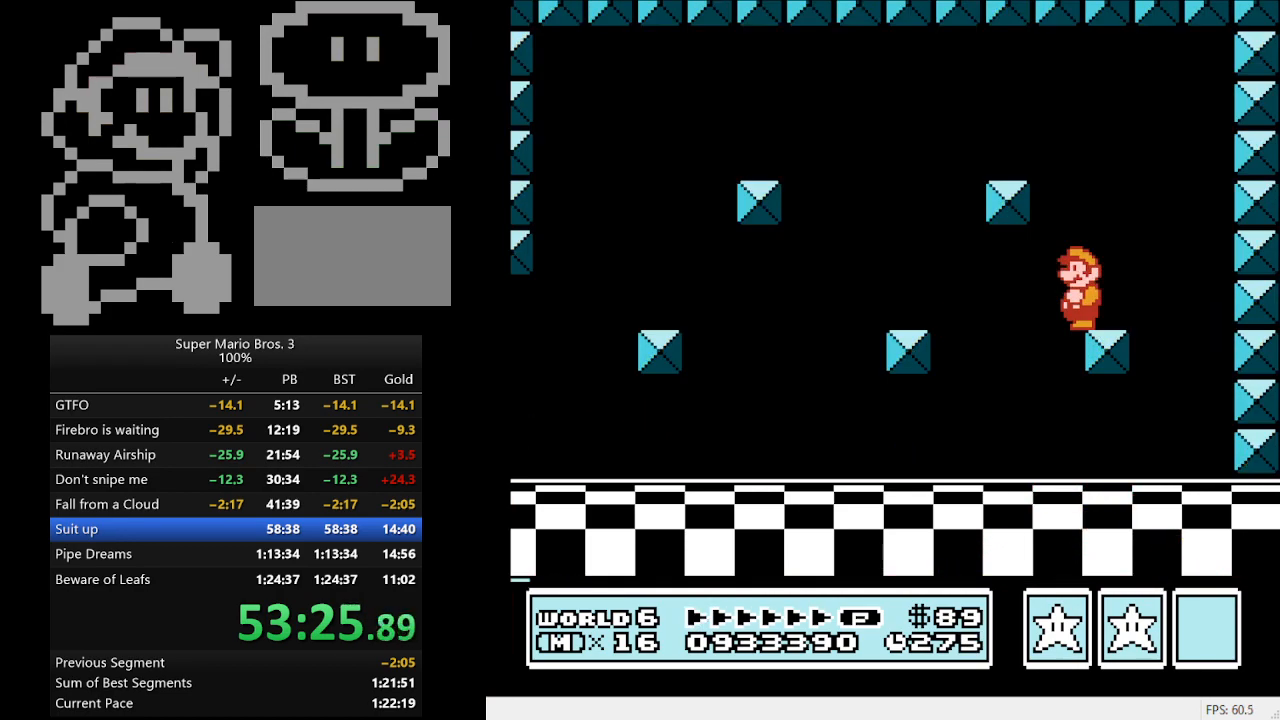
{"buttons": [], "events": []}
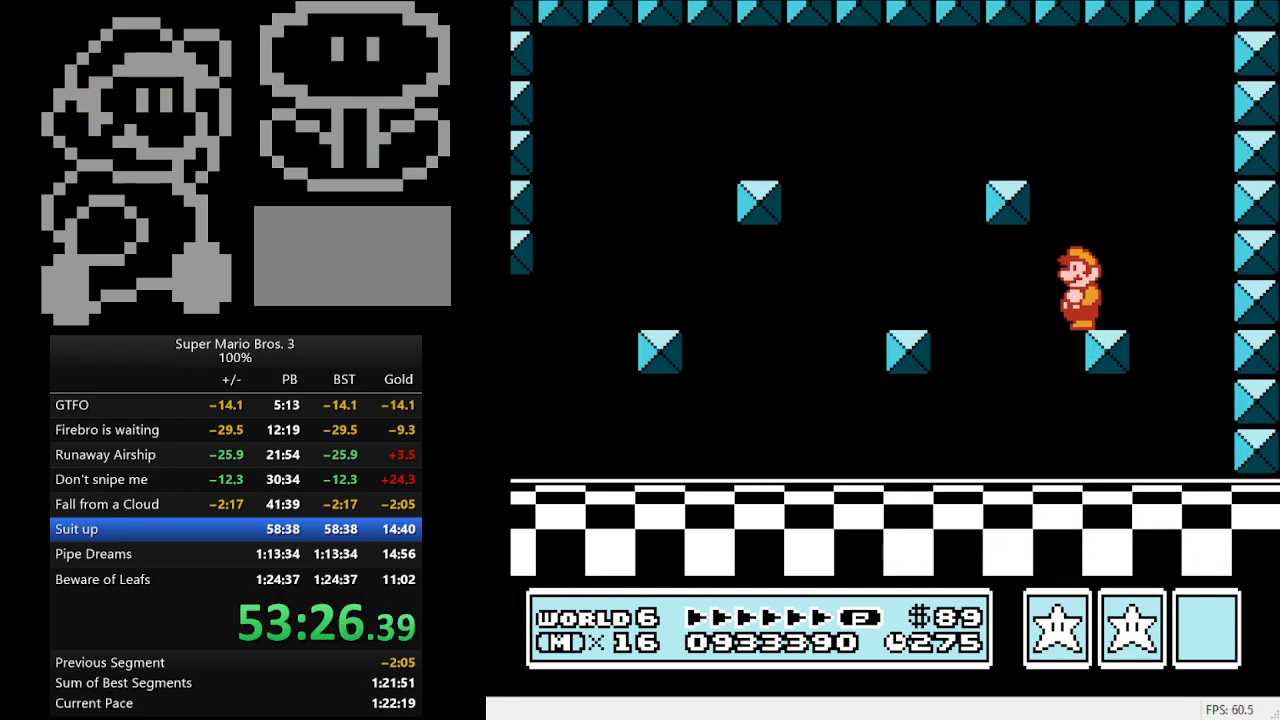
{"buttons": [], "events": []}
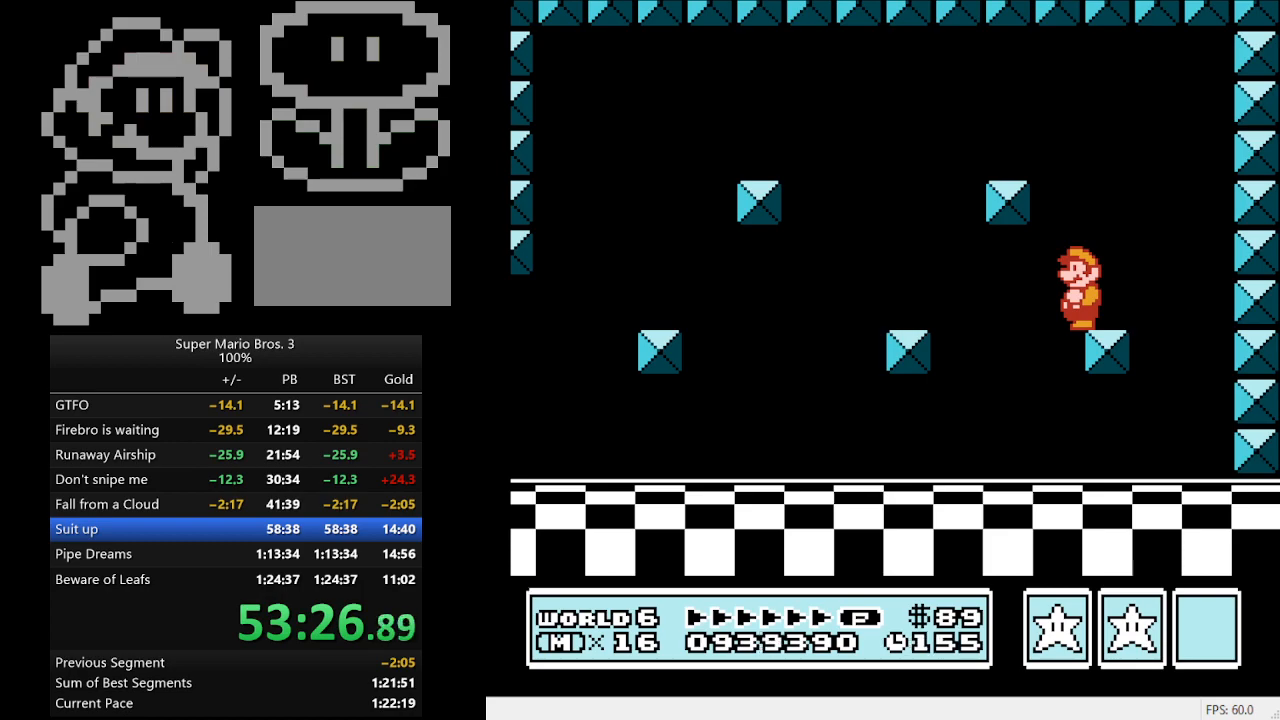
{"buttons": [], "events": []}
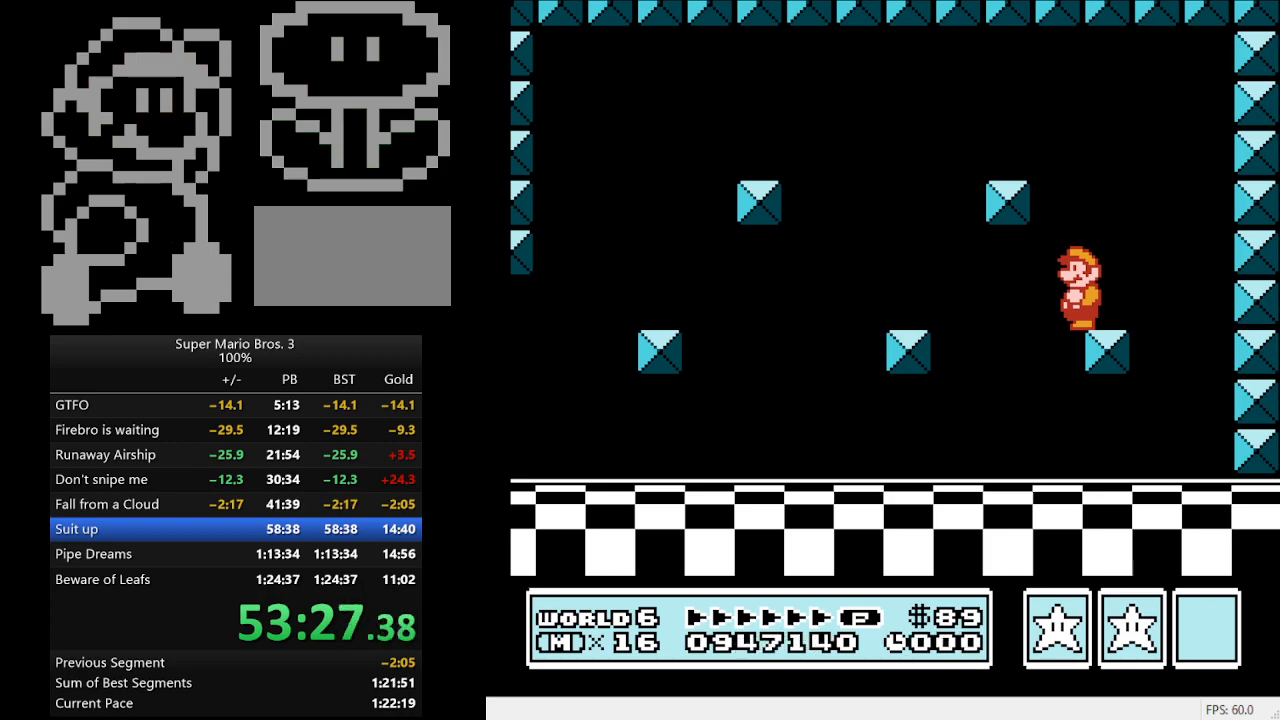
{"buttons": ["DPAD_RIGHT"], "events": [[333, "DPAD_RIGHT", "down"]]}
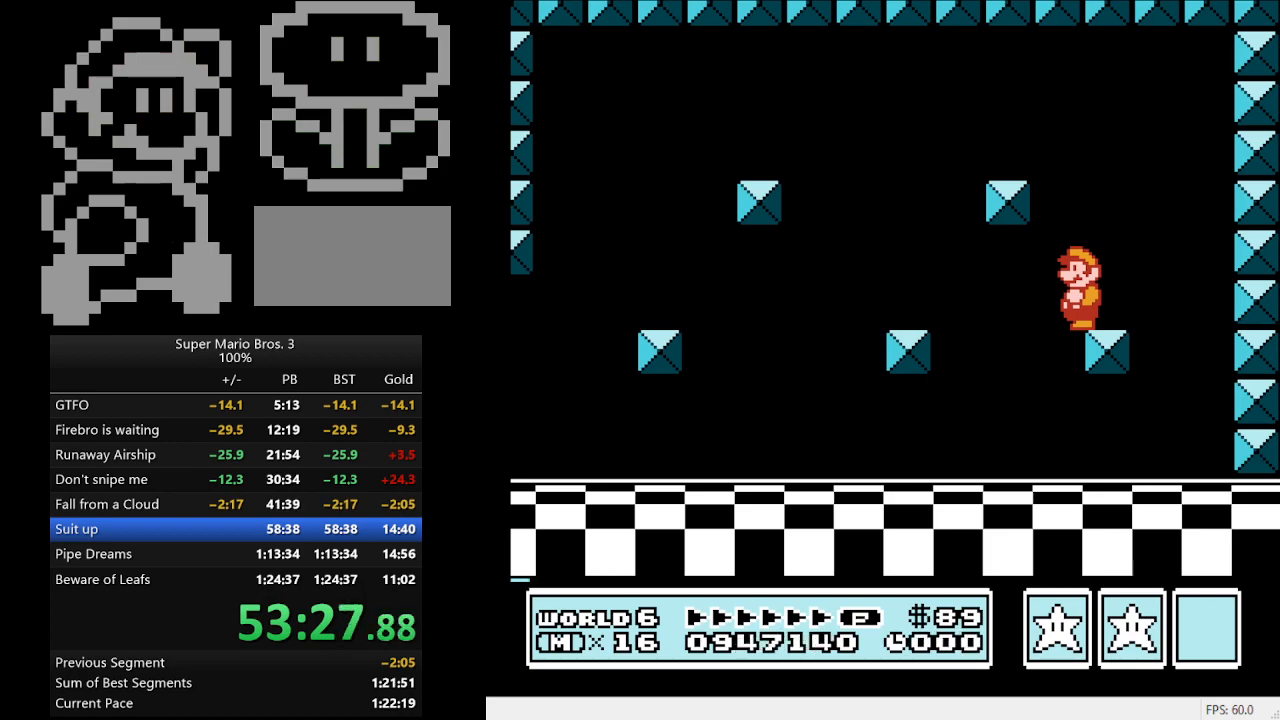
{"buttons": ["DPAD_RIGHT"], "events": []}
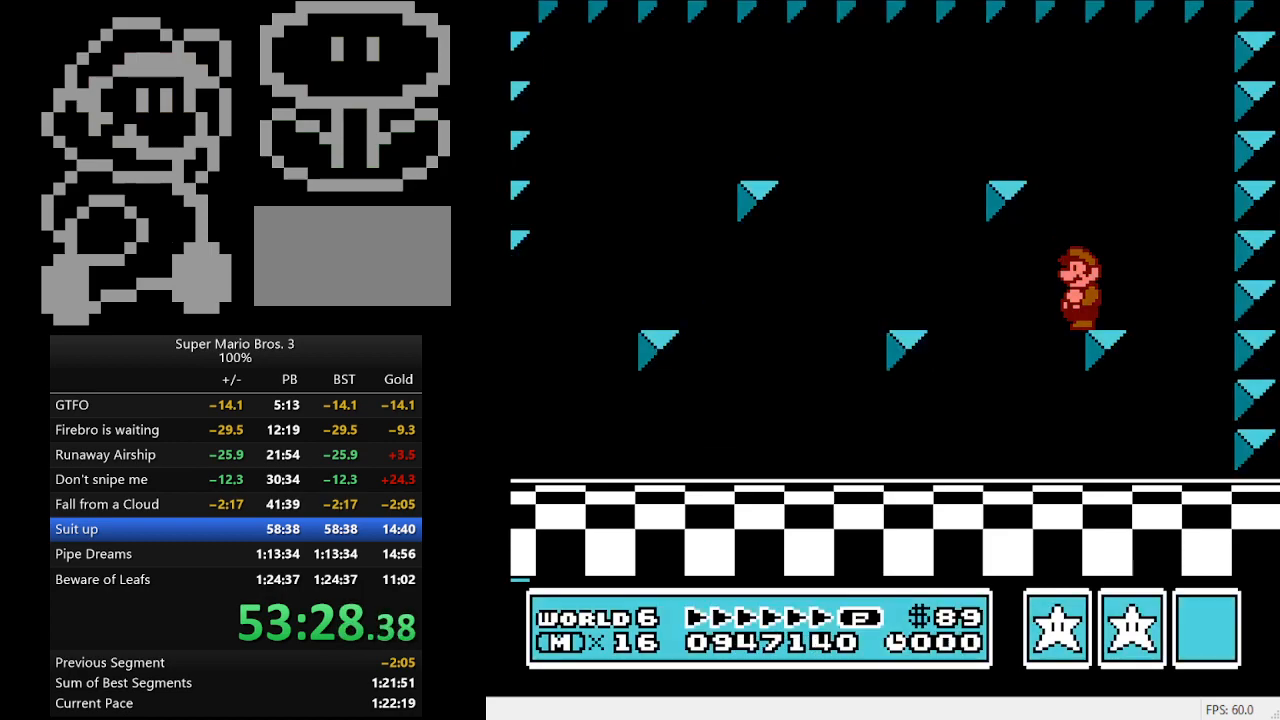
{"buttons": ["DPAD_RIGHT"], "events": []}
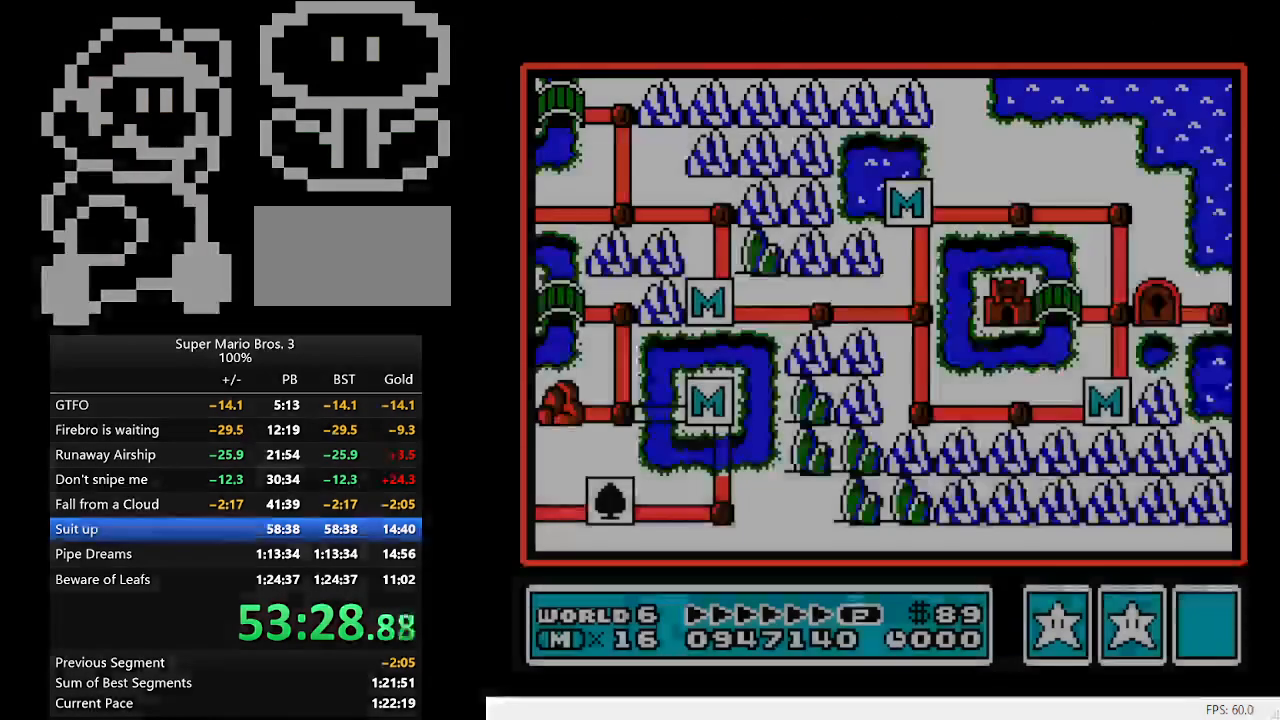
{"buttons": ["DPAD_RIGHT"], "events": []}
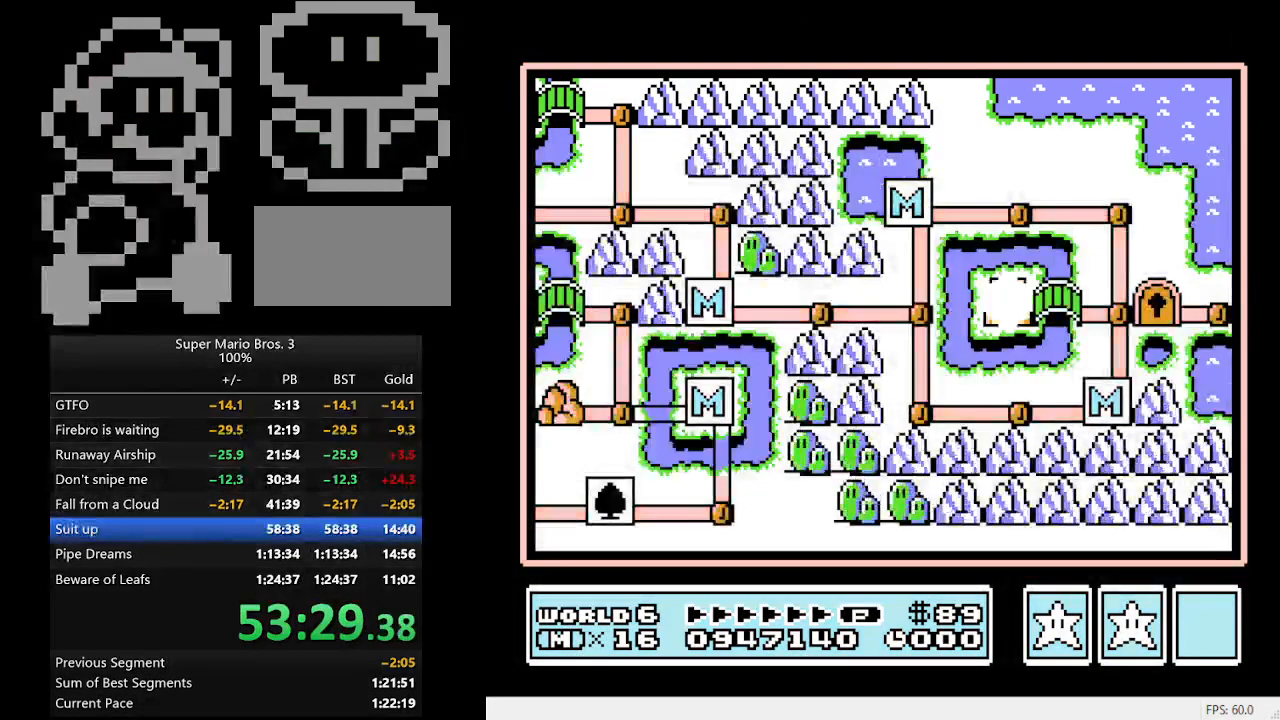
{"buttons": ["DPAD_RIGHT"], "events": []}
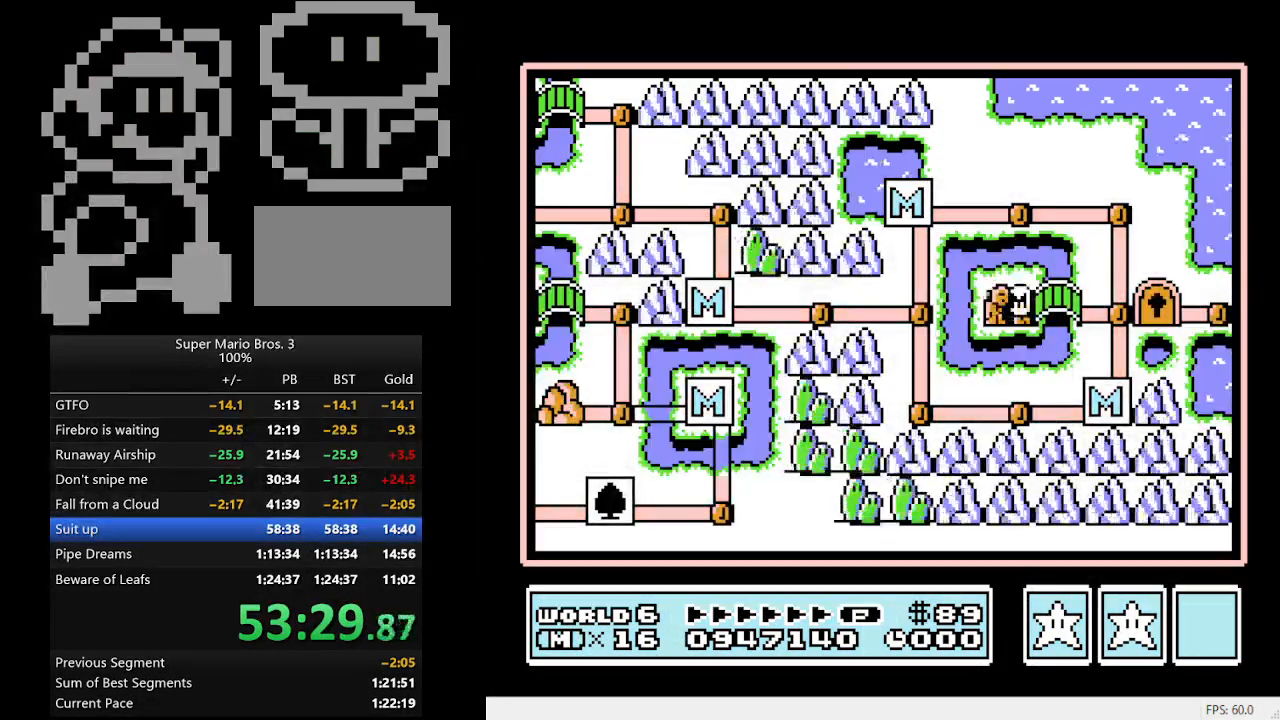
{"buttons": ["DPAD_RIGHT"], "events": []}
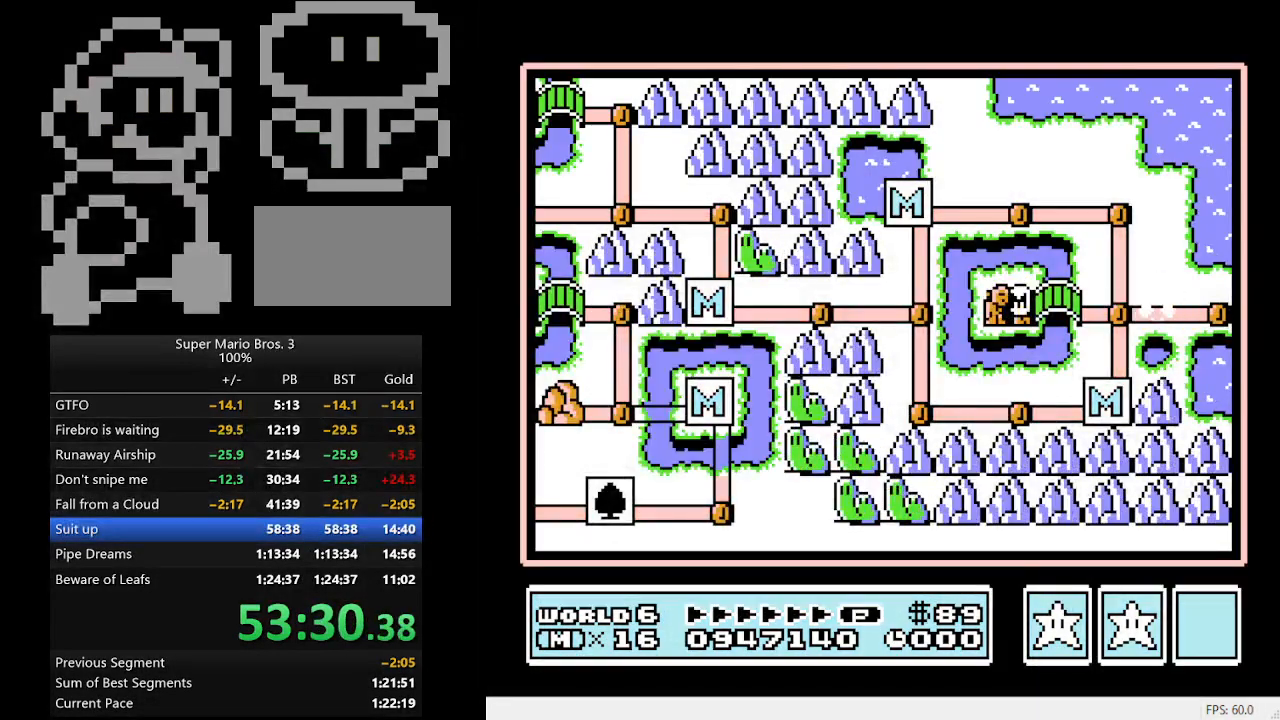
{"buttons": ["DPAD_RIGHT"], "events": []}
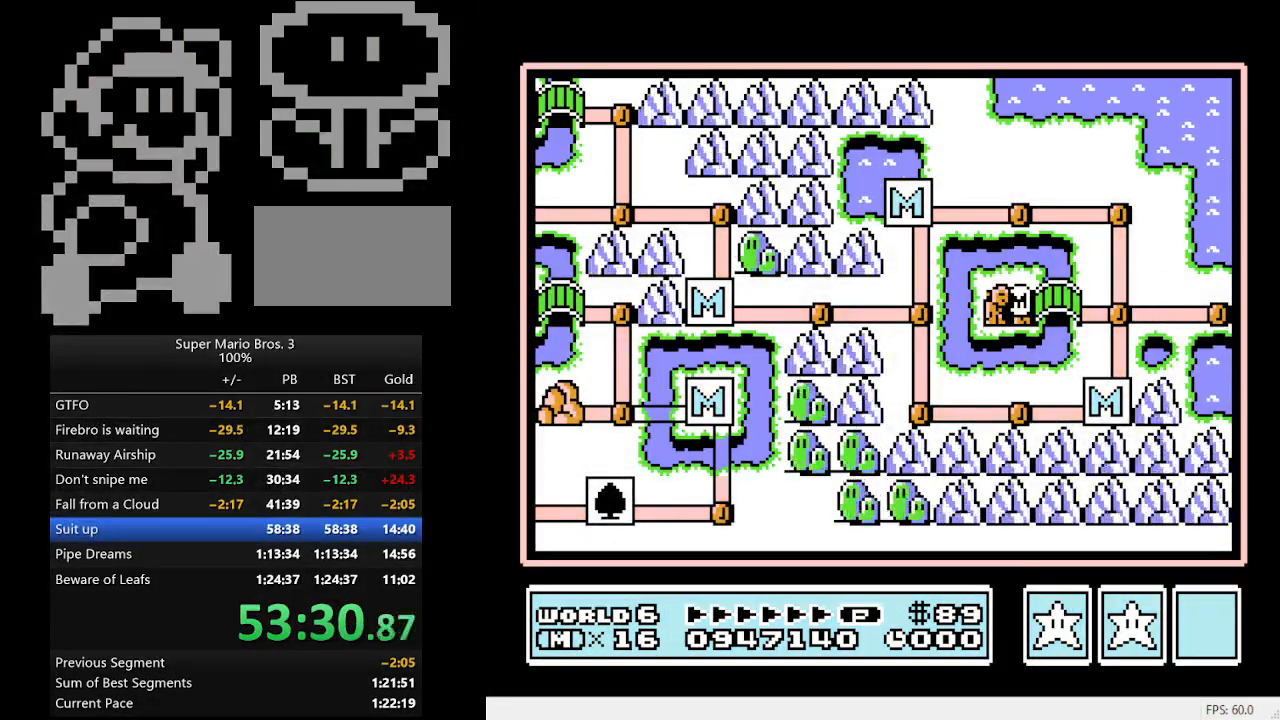
{"buttons": ["DPAD_RIGHT"], "events": [[400, "DPAD_RIGHT", "up"], [433, "DPAD_RIGHT", "down"]]}
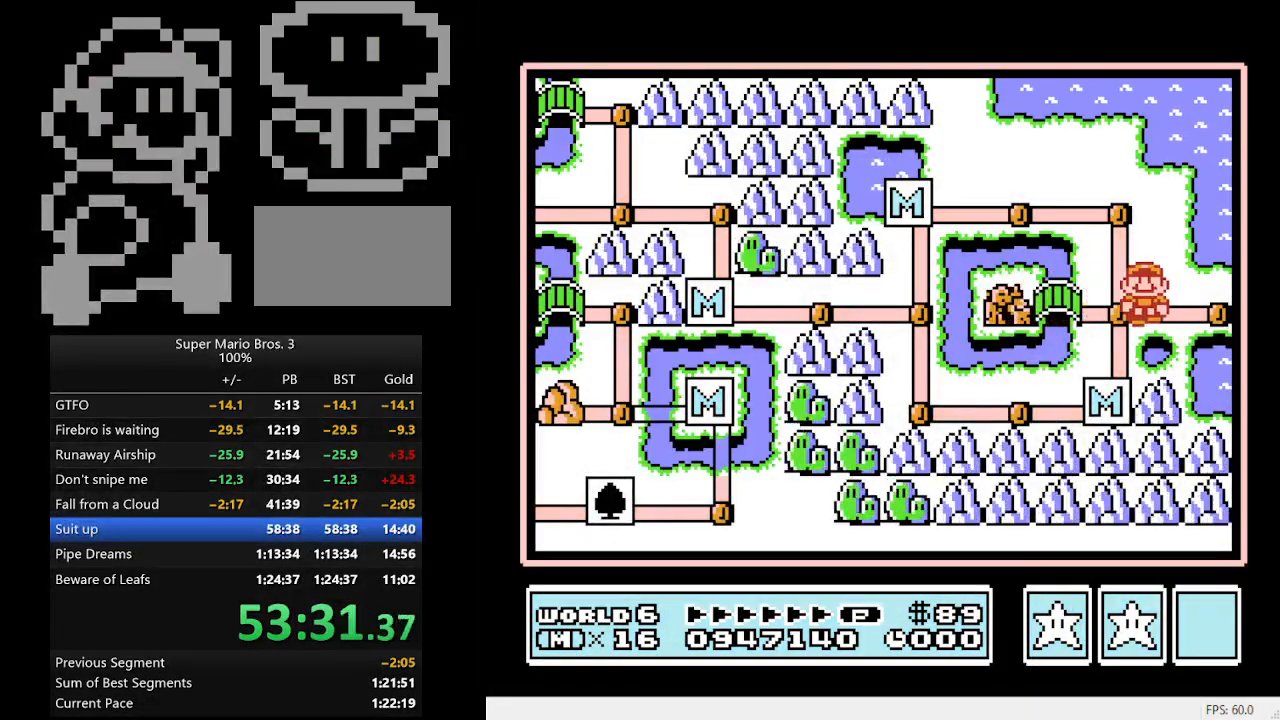
{"buttons": ["DPAD_RIGHT"], "events": []}
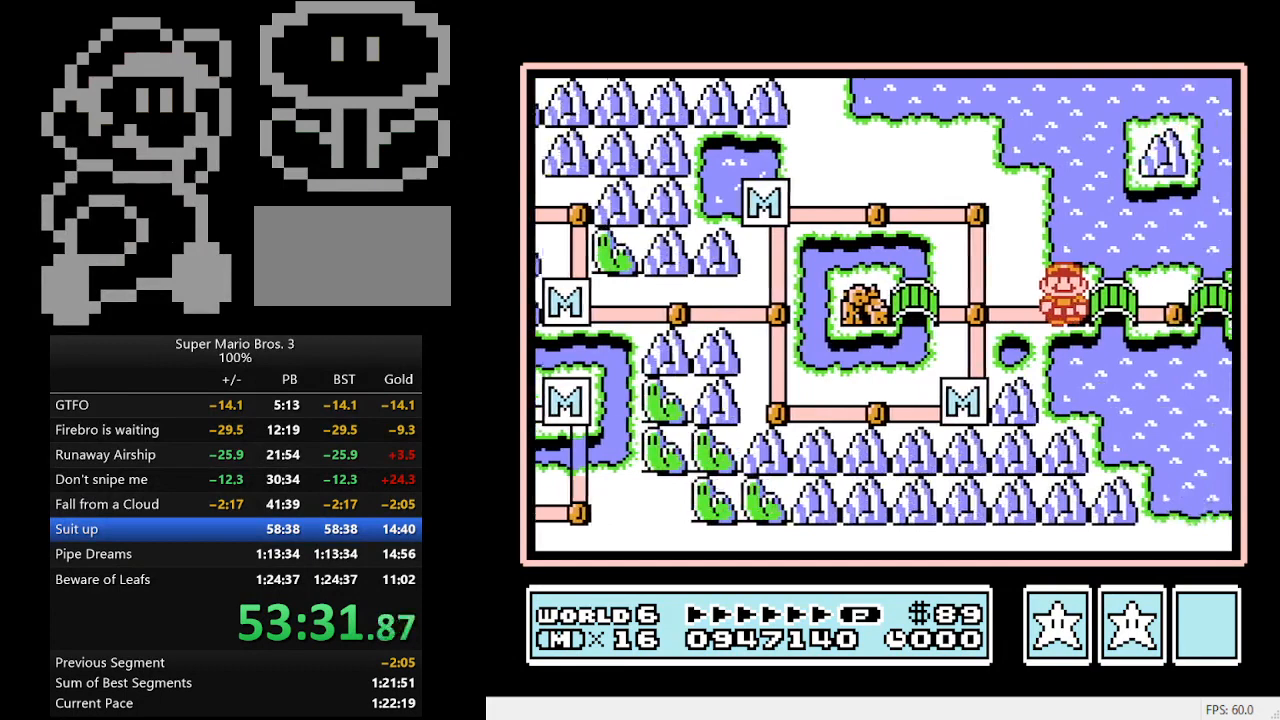
{"buttons": ["DPAD_RIGHT"], "events": []}
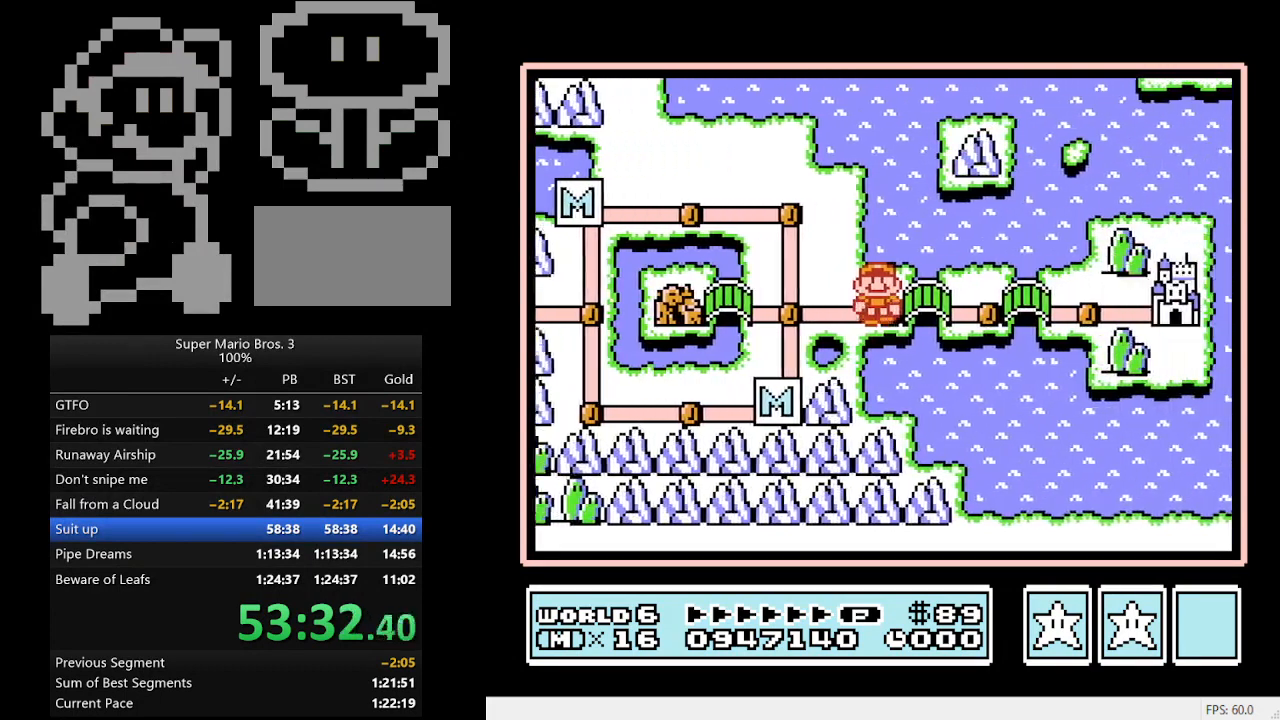
{"buttons": ["DPAD_RIGHT"], "events": []}
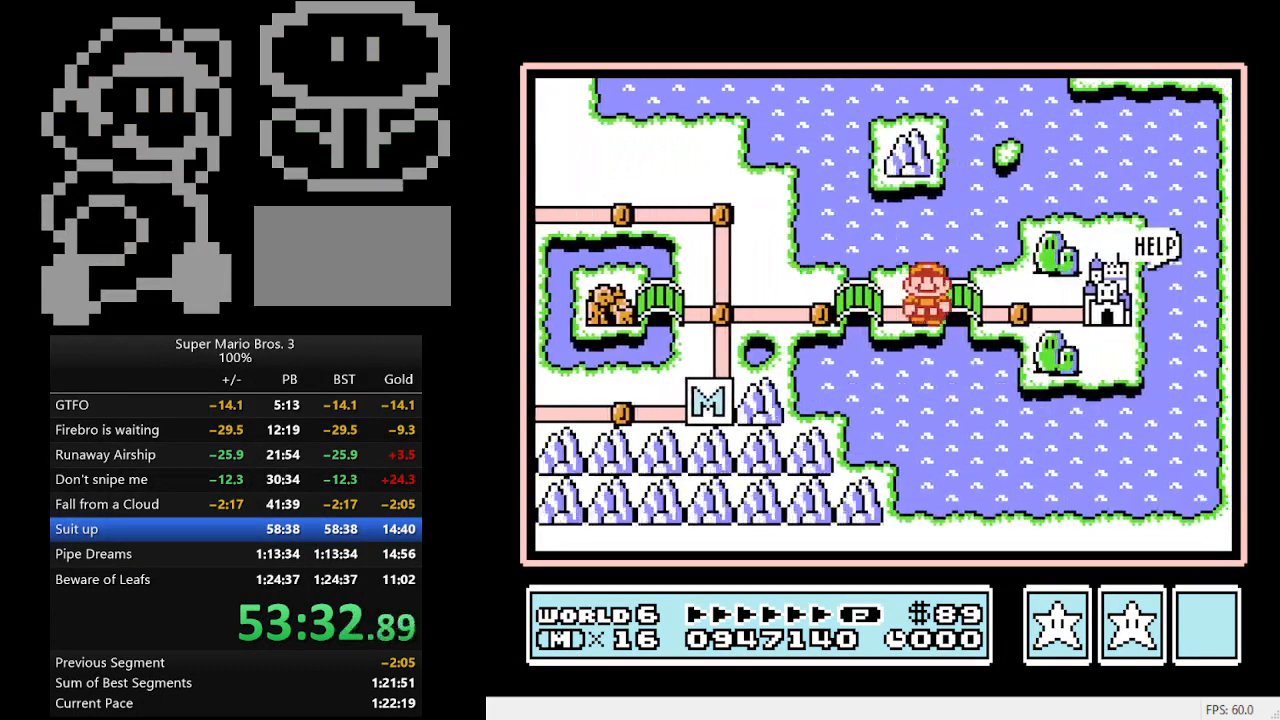
{"buttons": ["DPAD_RIGHT"], "events": []}
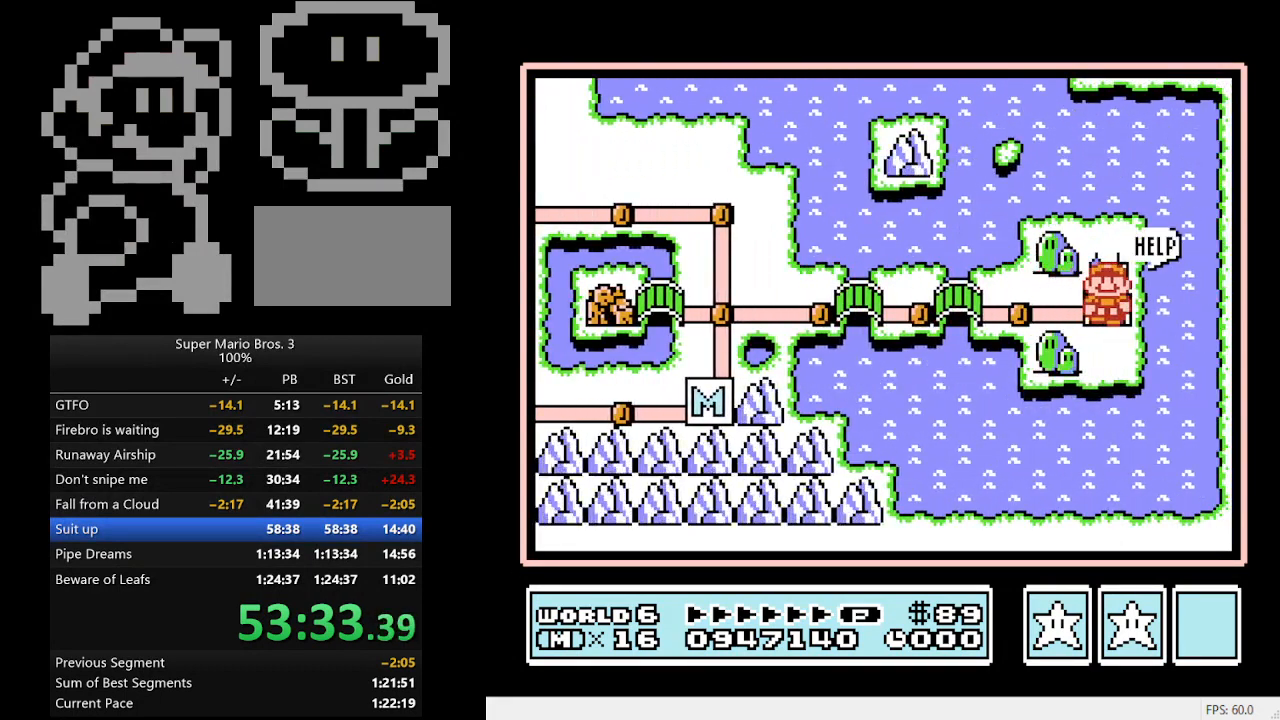
{"buttons": [], "events": [[100, "A", "down"], [100, "DPAD_RIGHT", "up"], [267, "A", "up"]]}
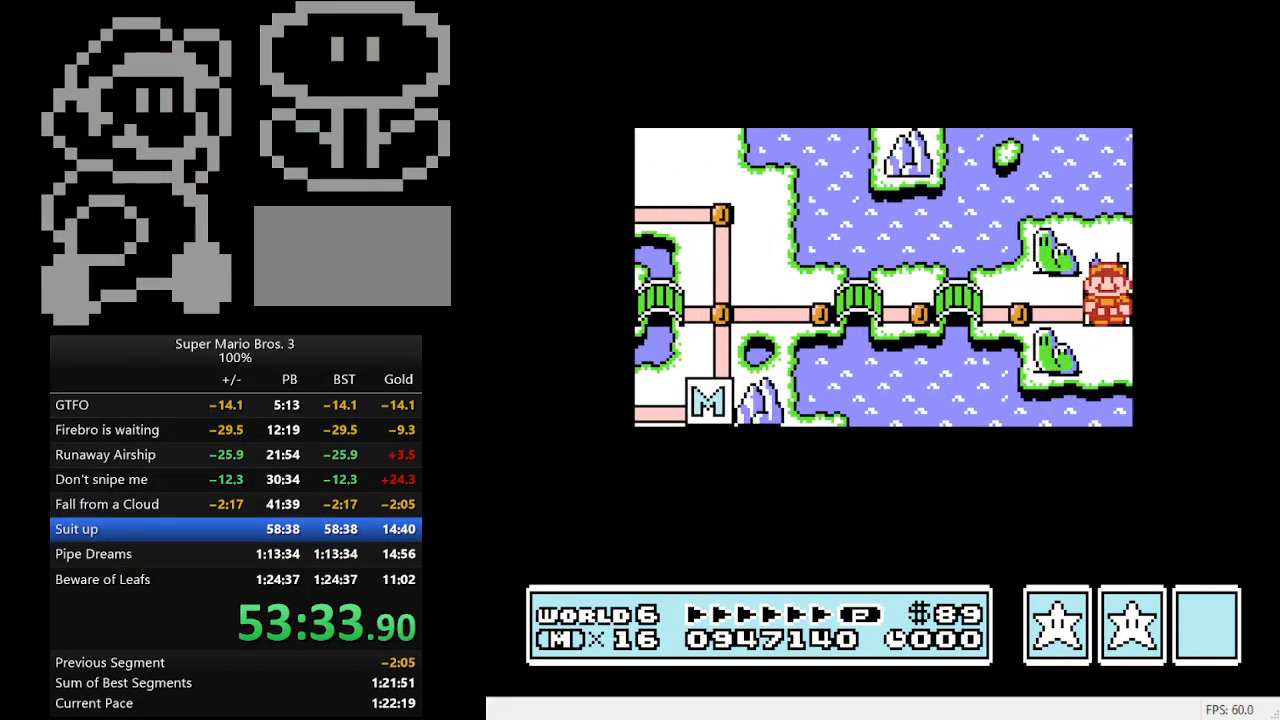
{"buttons": [], "events": [[100, "A", "down"], [167, "A", "up"], [267, "A", "down"], [367, "A", "up"], [400, "A", "down"], [500, "A", "up"]]}
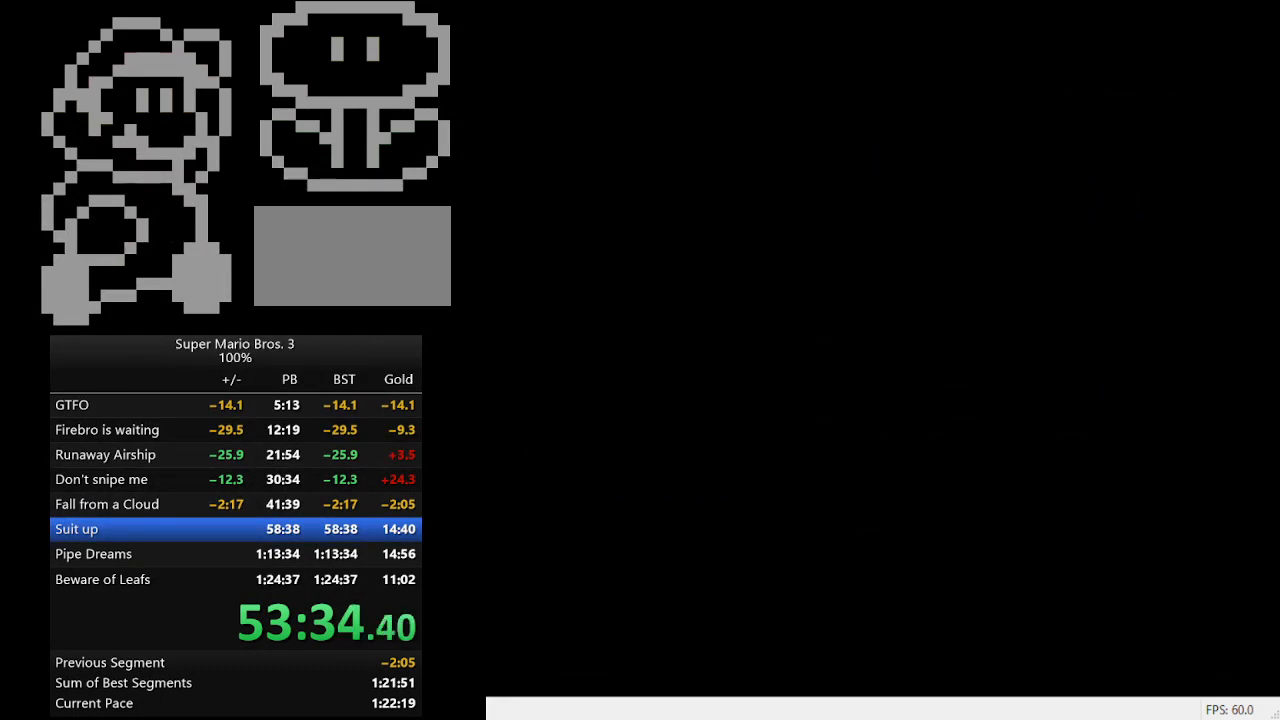
{"buttons": ["A"], "events": [[67, "A", "down"], [133, "A", "up"], [200, "A", "down"], [267, "A", "up"], [333, "A", "down"], [400, "A", "up"], [467, "A", "down"]]}
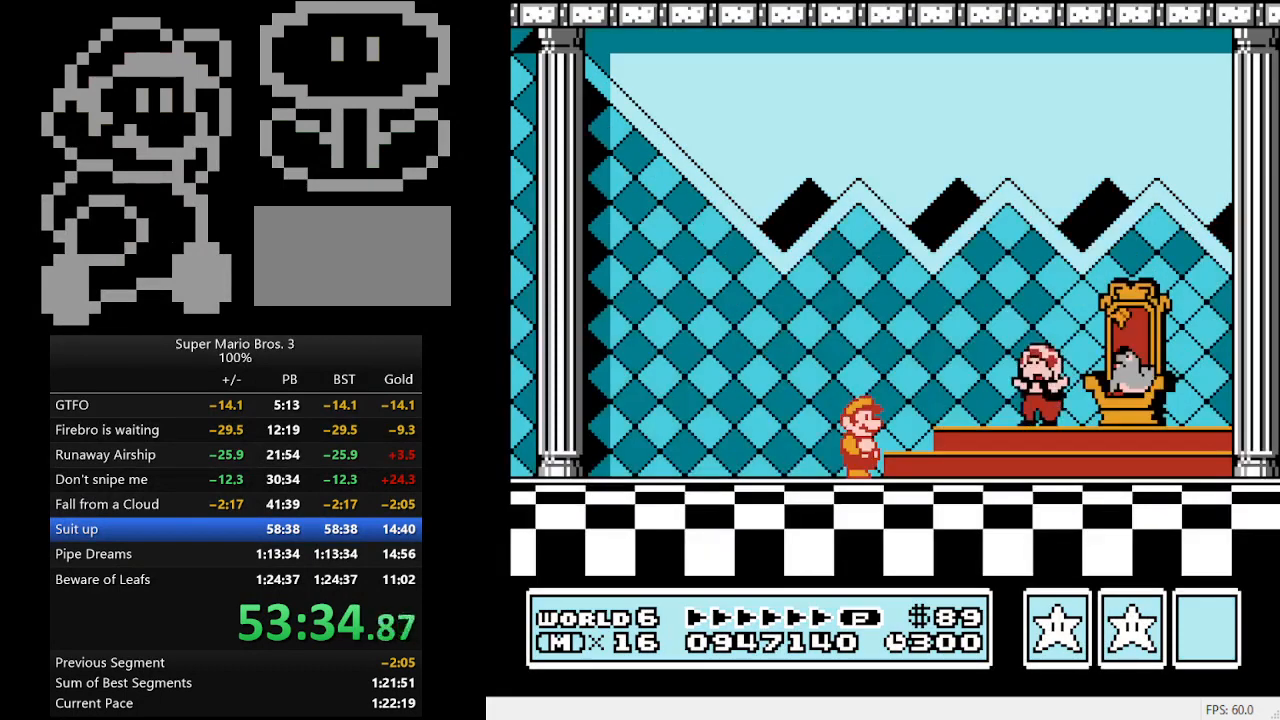
{"buttons": [], "events": [[67, "A", "up"], [133, "A", "down"], [200, "A", "up"]]}